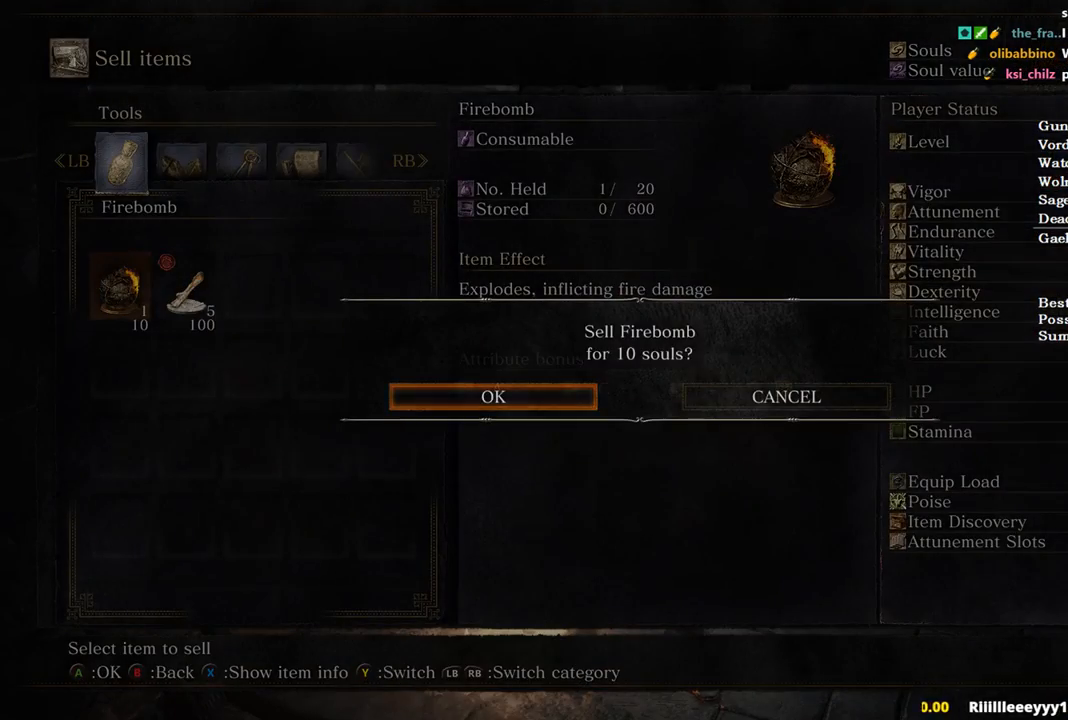
Gameplay with a controller (Xbox layout); each line is a JSON object with the inputs held at the frame after it (dt_ms = milliseconds from this image to that frame). "events" lists button and stick changes between this image and that frame as [ms after this image, input, new state], when the widget could be followed in between. Not read: START.
{"dt_ms": 500, "buttons": ["B"], "left_stick": "center", "right_stick": "center", "events": [[33, "B", "down"], [133, "B", "up"], [467, "B", "down"]]}
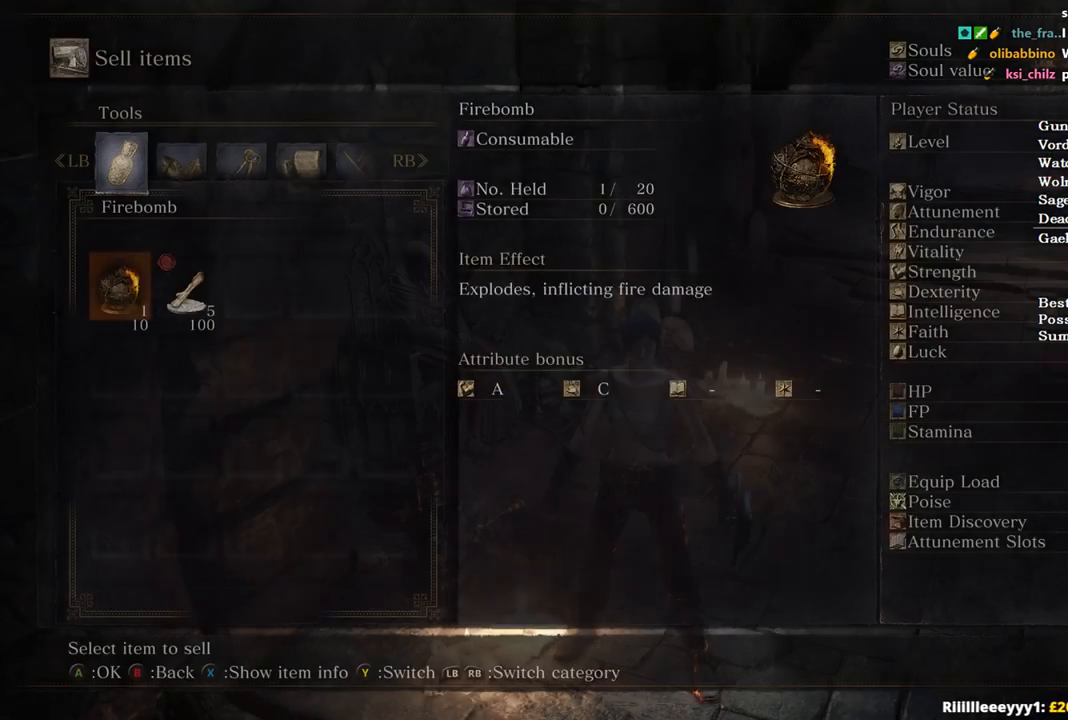
{"dt_ms": 500, "buttons": [], "left_stick": "center", "right_stick": "center", "events": [[33, "B", "up"]]}
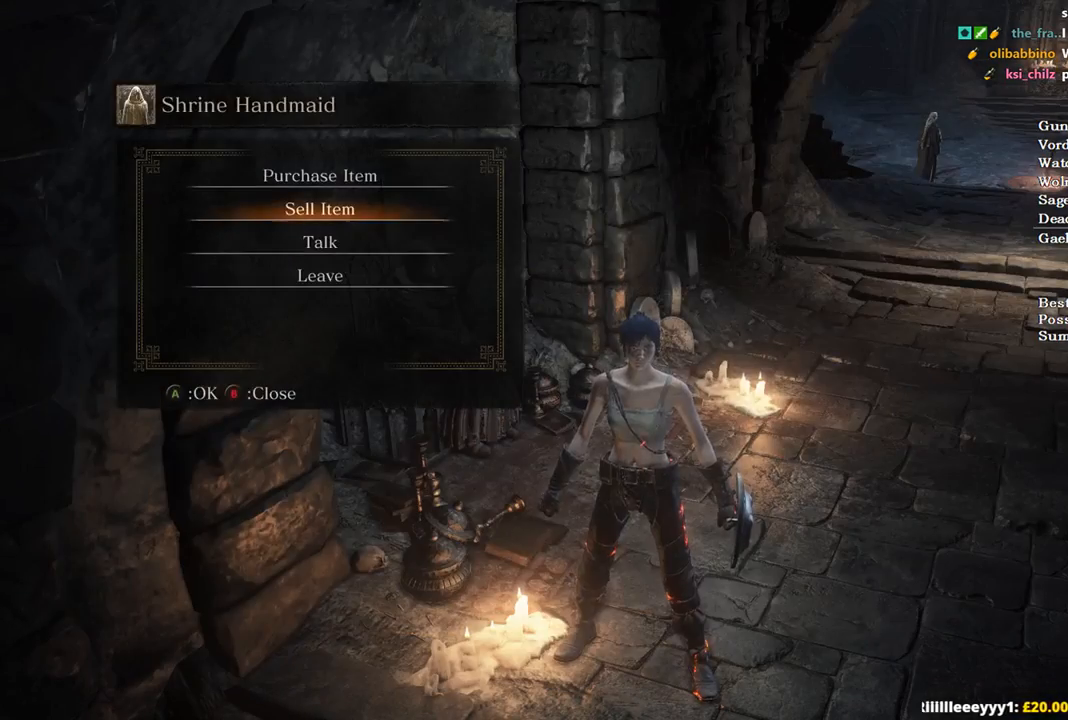
{"dt_ms": 500, "buttons": [], "left_stick": "center", "right_stick": "center", "events": [[300, "A", "down"], [367, "A", "up"]]}
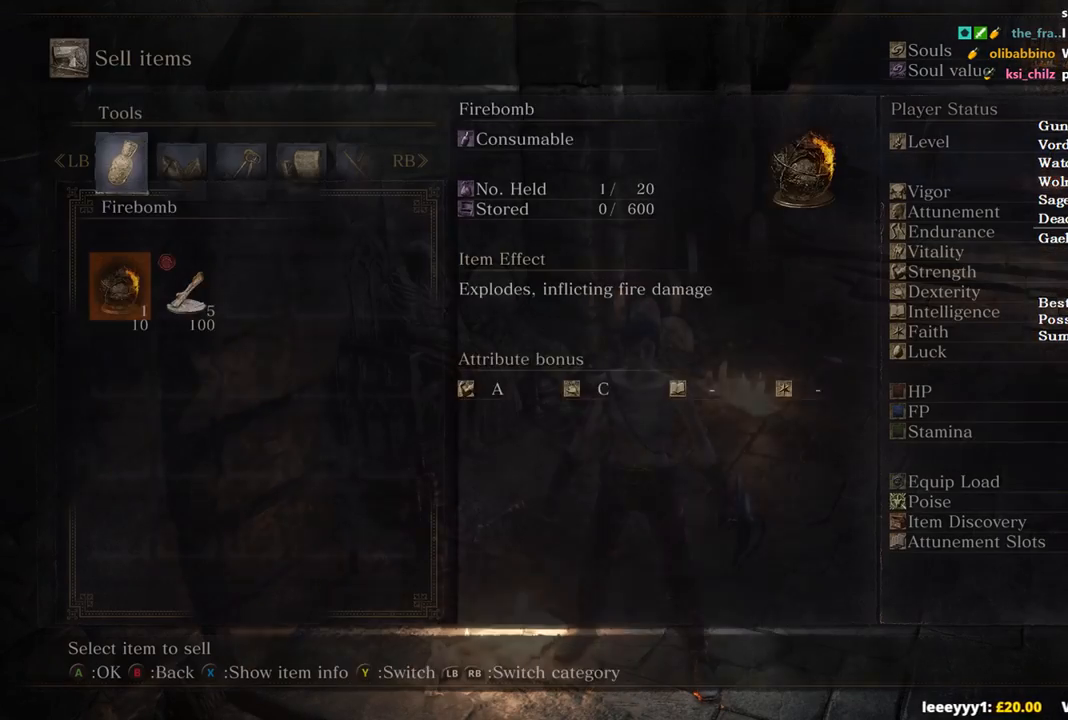
{"dt_ms": 500, "buttons": ["R1"], "left_stick": "center", "right_stick": "center", "events": [[233, "R1", "down"], [367, "R1", "up"], [400, "R1", "down"]]}
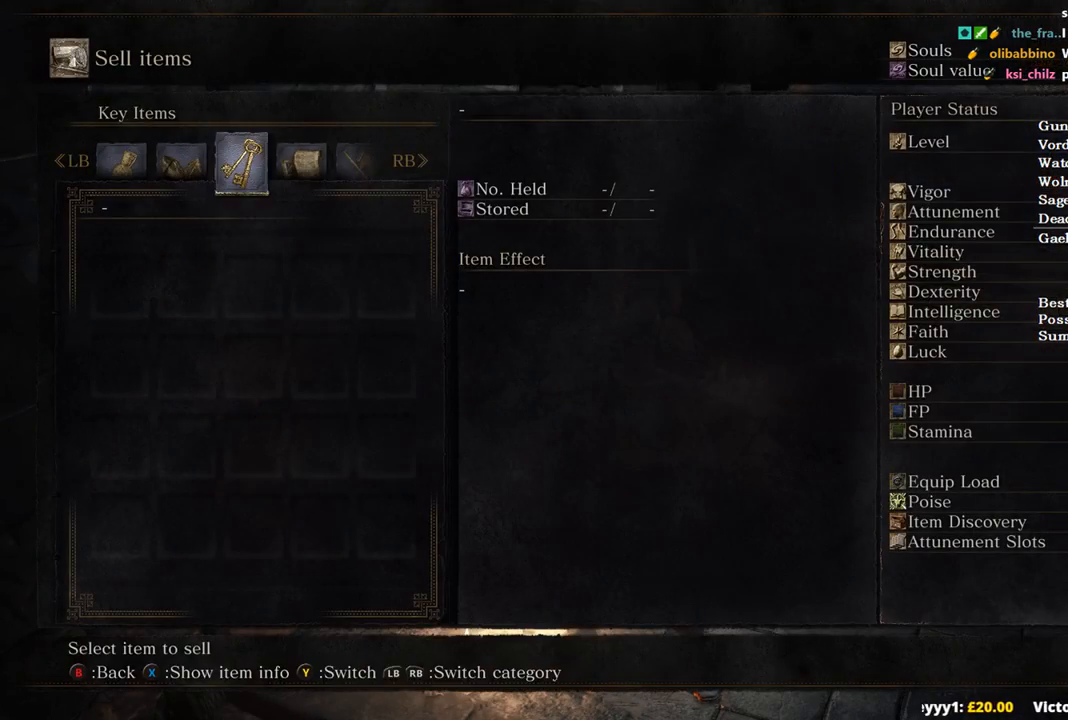
{"dt_ms": 500, "buttons": ["R1"], "left_stick": "center", "right_stick": "center", "events": [[33, "R1", "up"], [233, "R1", "down"], [333, "R1", "up"], [367, "R1", "down"]]}
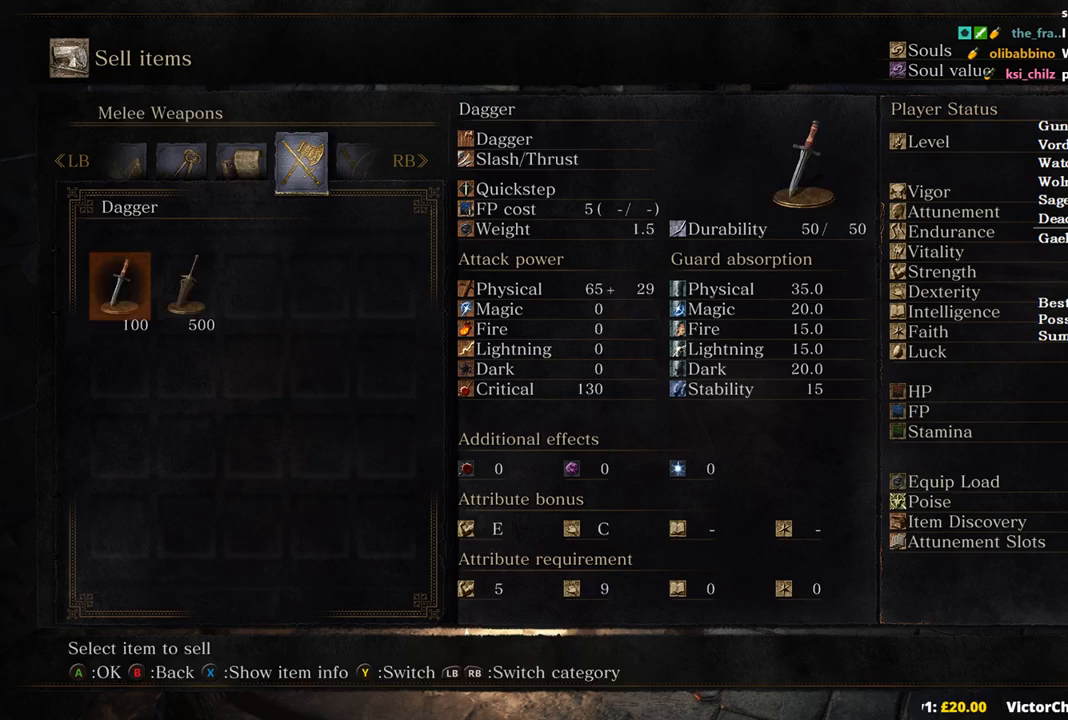
{"dt_ms": 500, "buttons": ["R1"], "left_stick": "center", "right_stick": "center", "events": [[167, "R1", "up"], [433, "R1", "down"]]}
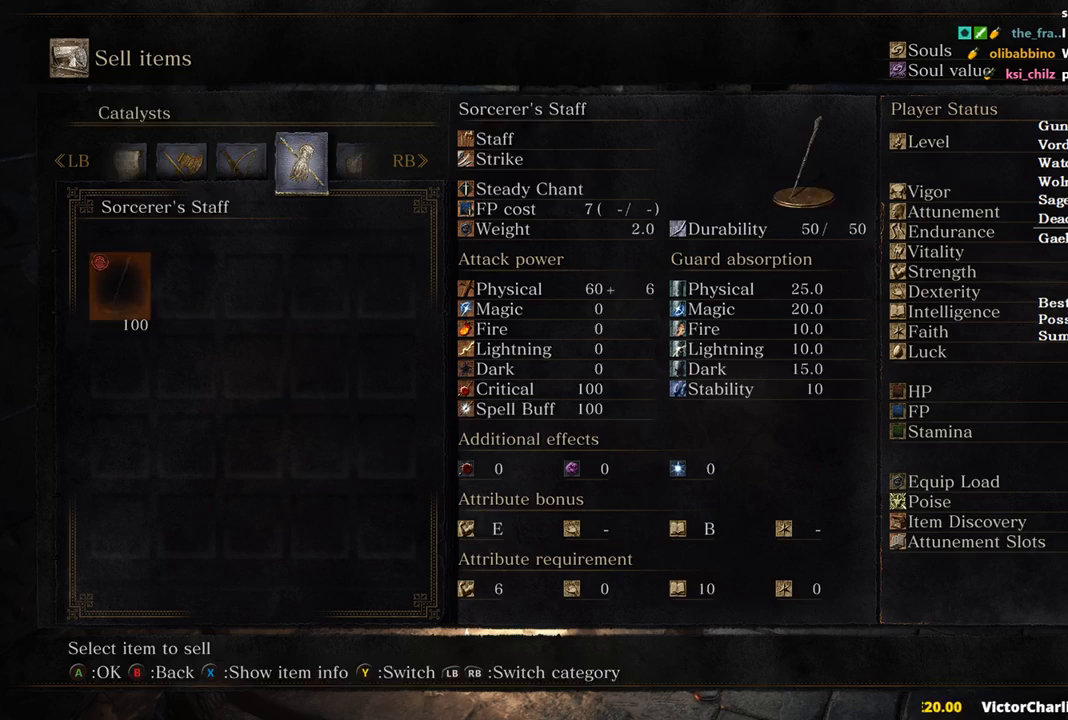
{"dt_ms": 500, "buttons": ["L1"], "left_stick": "center", "right_stick": "center", "events": [[67, "R1", "up"], [300, "L1", "down"], [367, "L1", "up"], [433, "L1", "down"]]}
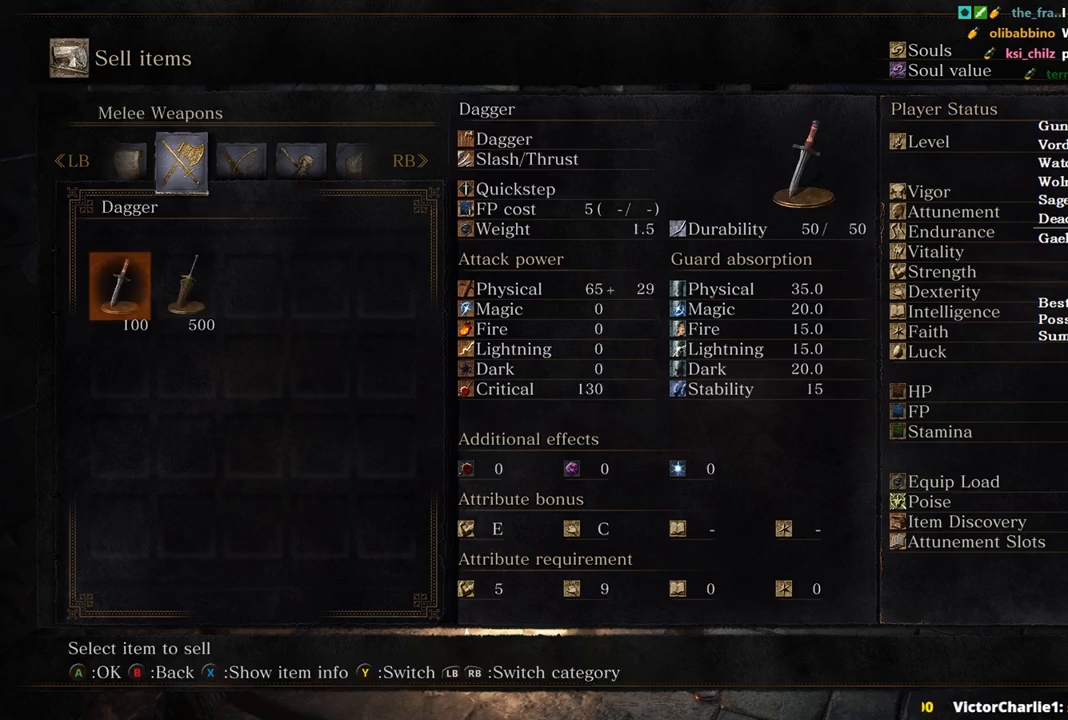
{"dt_ms": 500, "buttons": ["R1"], "left_stick": "center", "right_stick": "center", "events": [[67, "L1", "up"], [133, "R1", "down"]]}
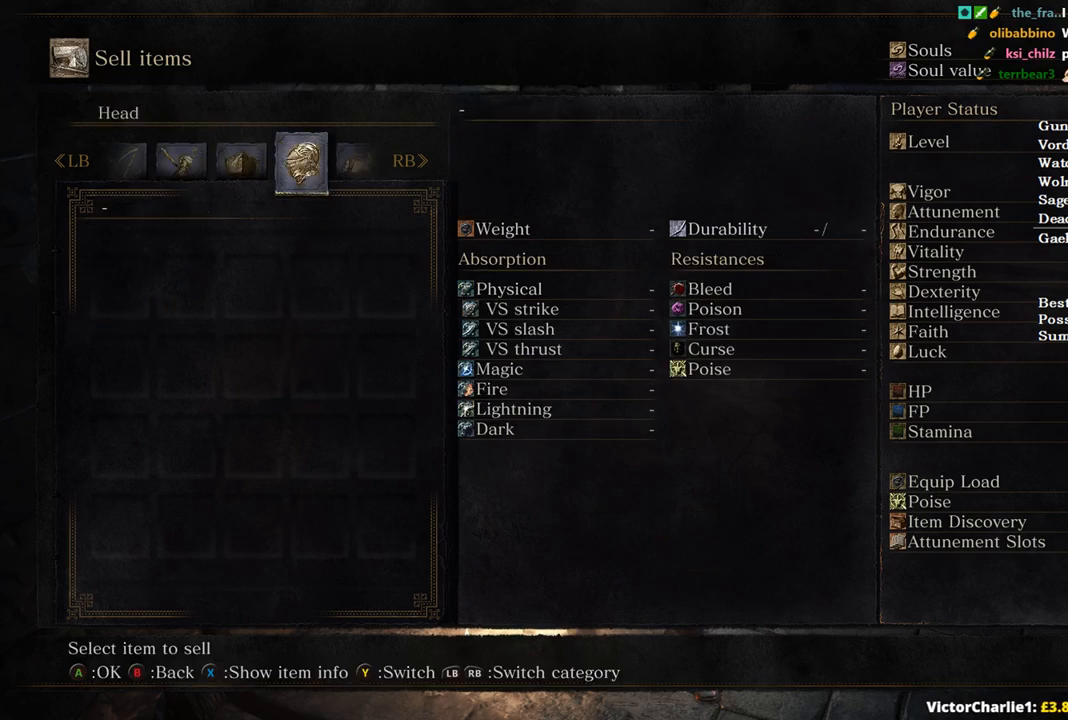
{"dt_ms": 500, "buttons": ["R1"], "left_stick": "center", "right_stick": "center", "events": [[100, "R1", "up"], [300, "R1", "down"]]}
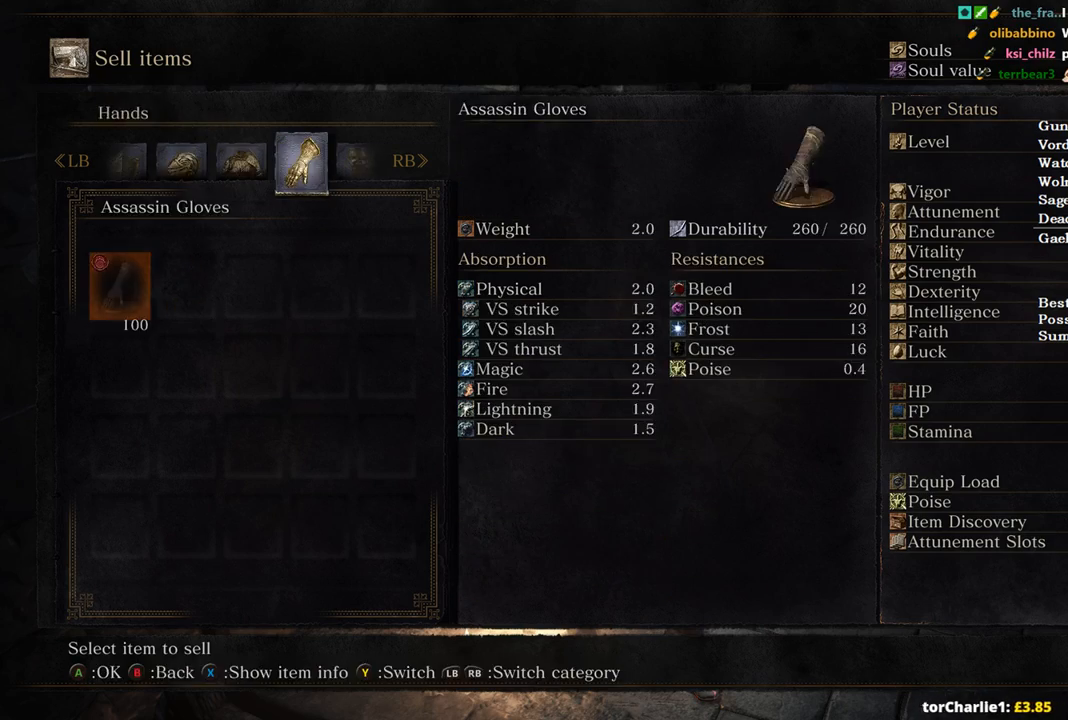
{"dt_ms": 500, "buttons": [], "left_stick": "center", "right_stick": "center", "events": [[333, "R1", "up"]]}
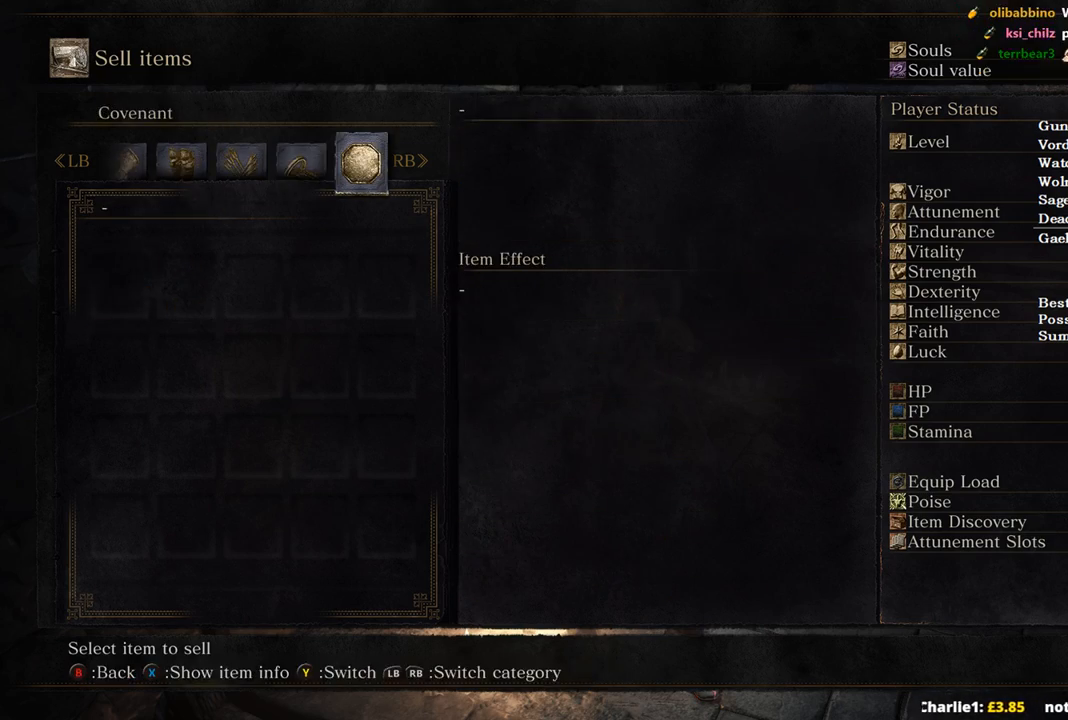
{"dt_ms": 500, "buttons": ["B"], "left_stick": "center", "right_stick": "center", "events": [[133, "B", "down"], [267, "B", "up"], [467, "B", "down"]]}
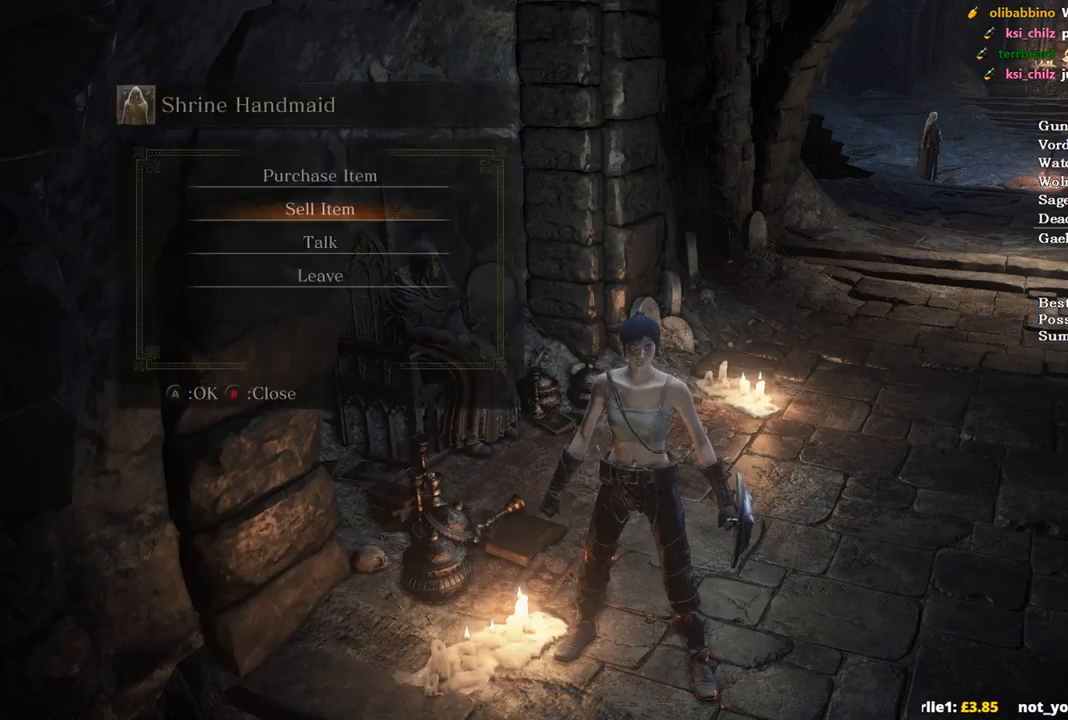
{"dt_ms": 500, "buttons": [], "left_stick": "up", "right_stick": "center", "events": [[33, "B", "up"], [267, "A", "down"], [400, "A", "up"], [400, "left_stick", "up"], [467, "A", "down"], [500, "A", "up"]]}
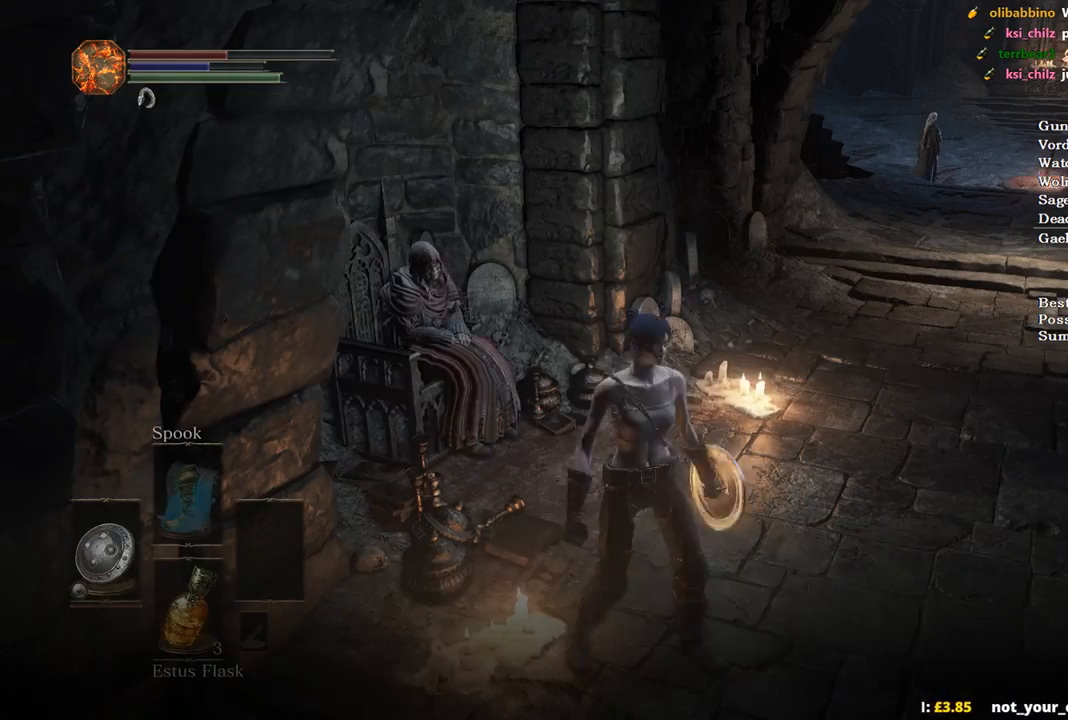
{"dt_ms": 500, "buttons": [], "left_stick": "center", "right_stick": "center", "events": [[100, "A", "down"], [100, "left_stick", "center"], [333, "A", "up"], [400, "A", "down"], [500, "A", "up"]]}
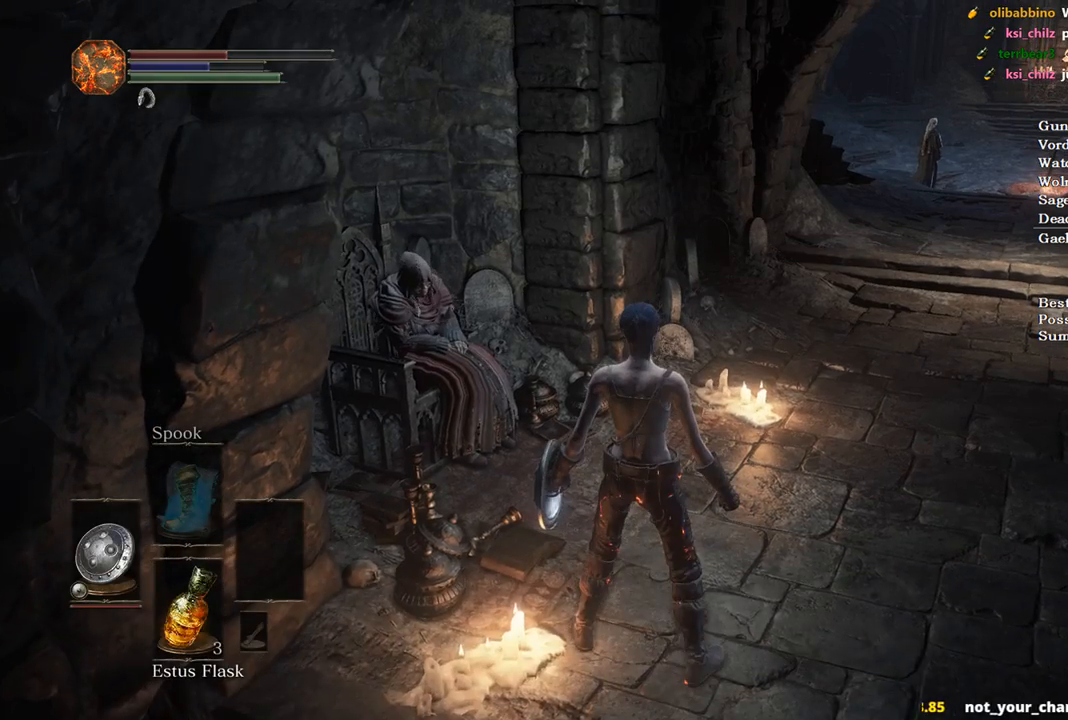
{"dt_ms": 500, "buttons": [], "left_stick": "center", "right_stick": "center", "events": []}
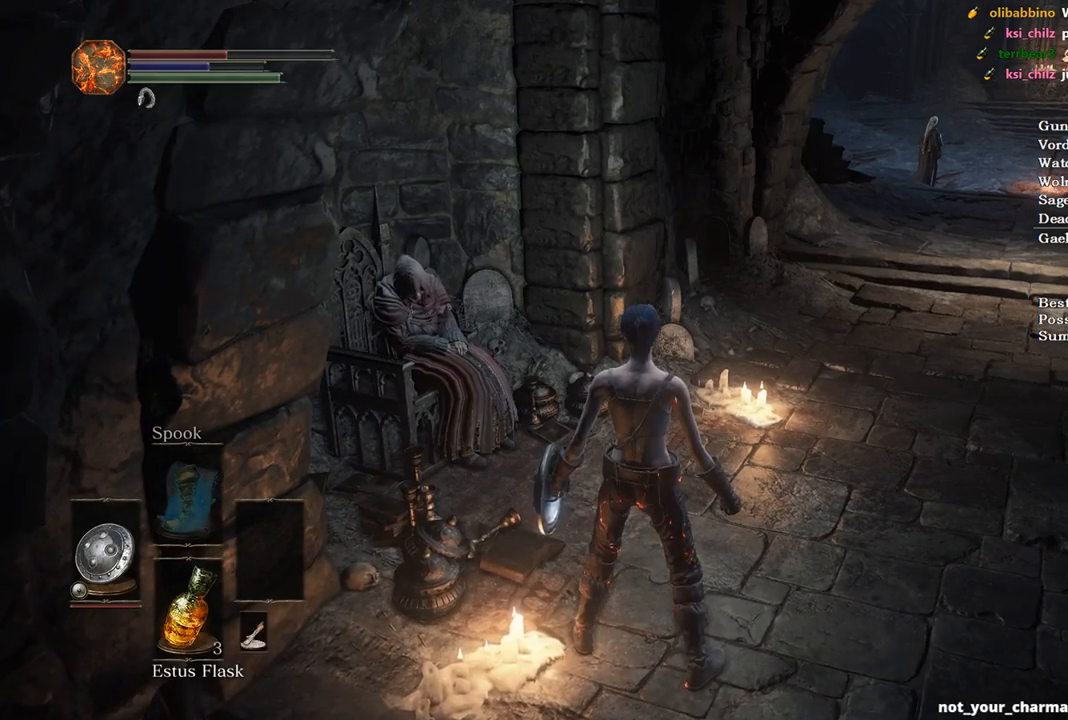
{"dt_ms": 500, "buttons": ["A"], "left_stick": "center", "right_stick": "center", "events": [[67, "A", "down"], [233, "A", "up"], [433, "A", "down"]]}
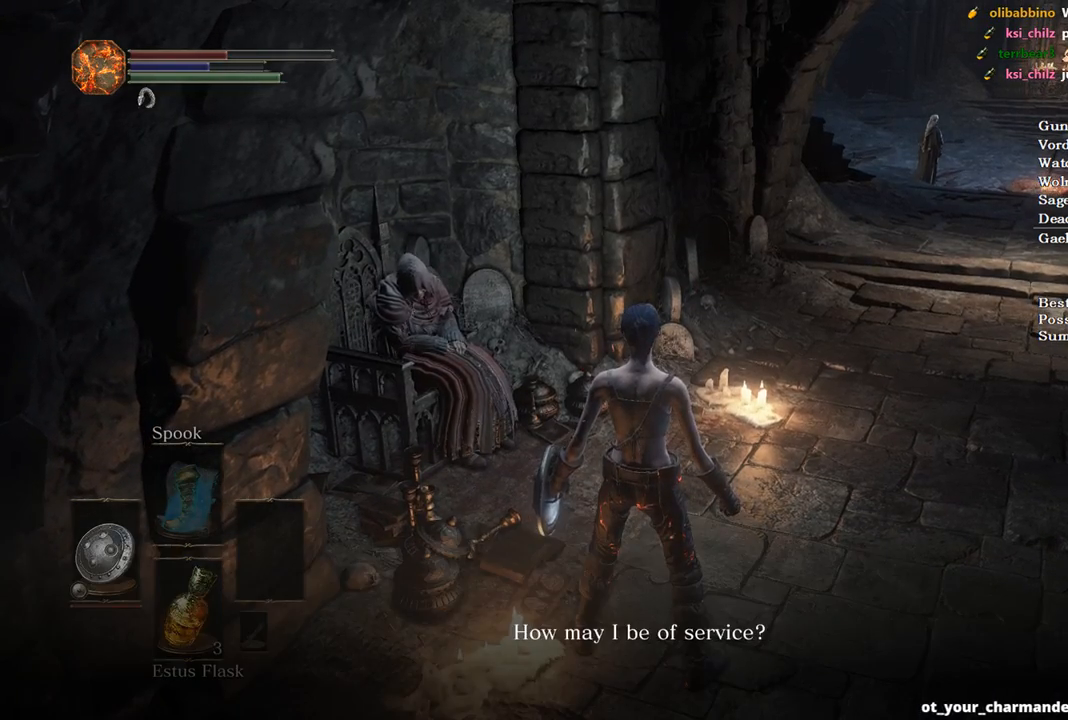
{"dt_ms": 500, "buttons": [], "left_stick": "down-right", "right_stick": "center", "events": [[133, "A", "up"], [367, "B", "down"], [433, "B", "up"], [433, "left_stick", "down-right"]]}
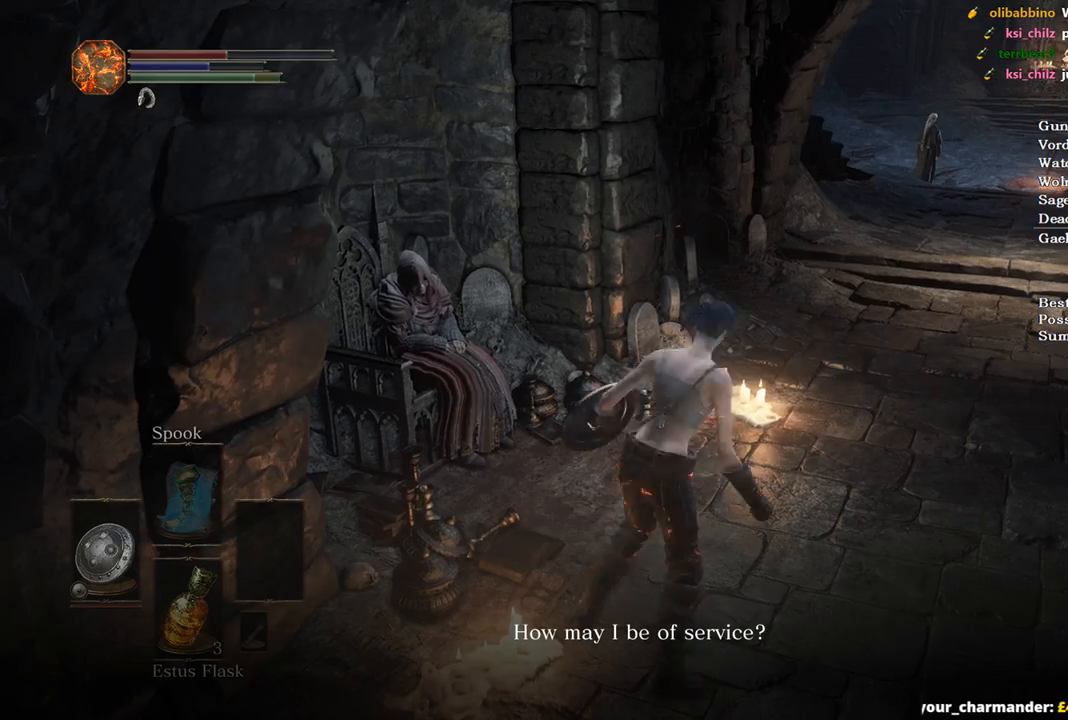
{"dt_ms": 500, "buttons": [], "left_stick": "center", "right_stick": "center", "events": [[100, "left_stick", "right"], [333, "left_stick", "center"]]}
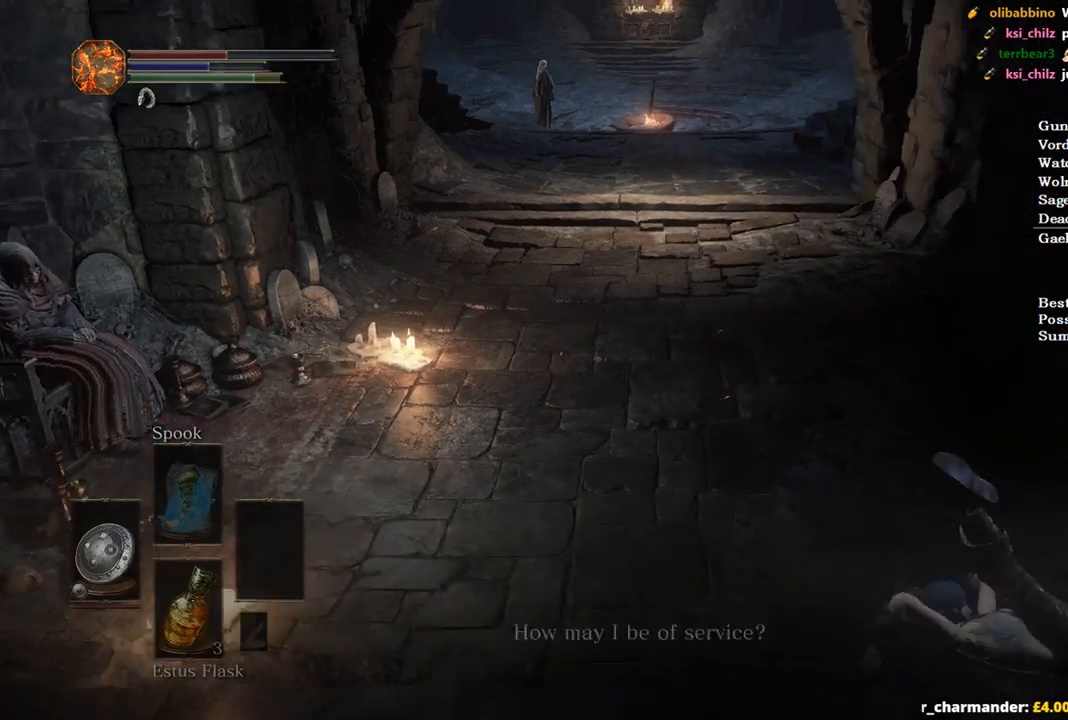
{"dt_ms": 500, "buttons": [], "left_stick": "up-left", "right_stick": "center", "events": [[33, "right_stick", "left"], [67, "left_stick", "up-left"], [267, "right_stick", "center"], [333, "A", "down"], [433, "A", "up"]]}
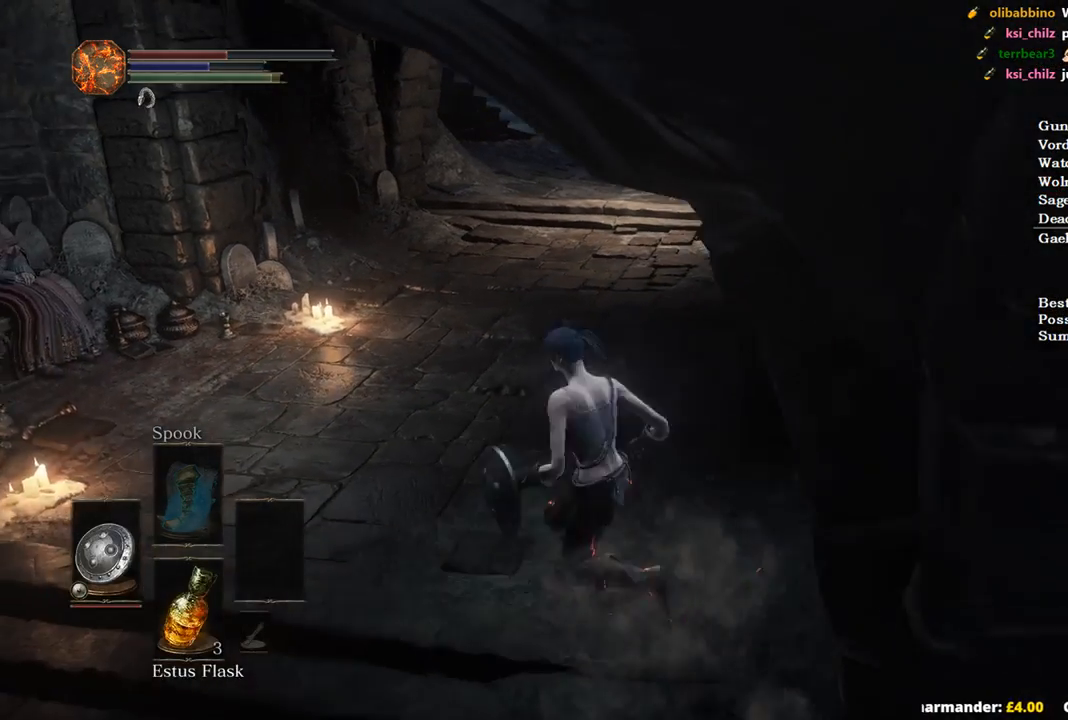
{"dt_ms": 500, "buttons": [], "left_stick": "up-left", "right_stick": "center", "events": [[233, "A", "down"], [333, "A", "up"]]}
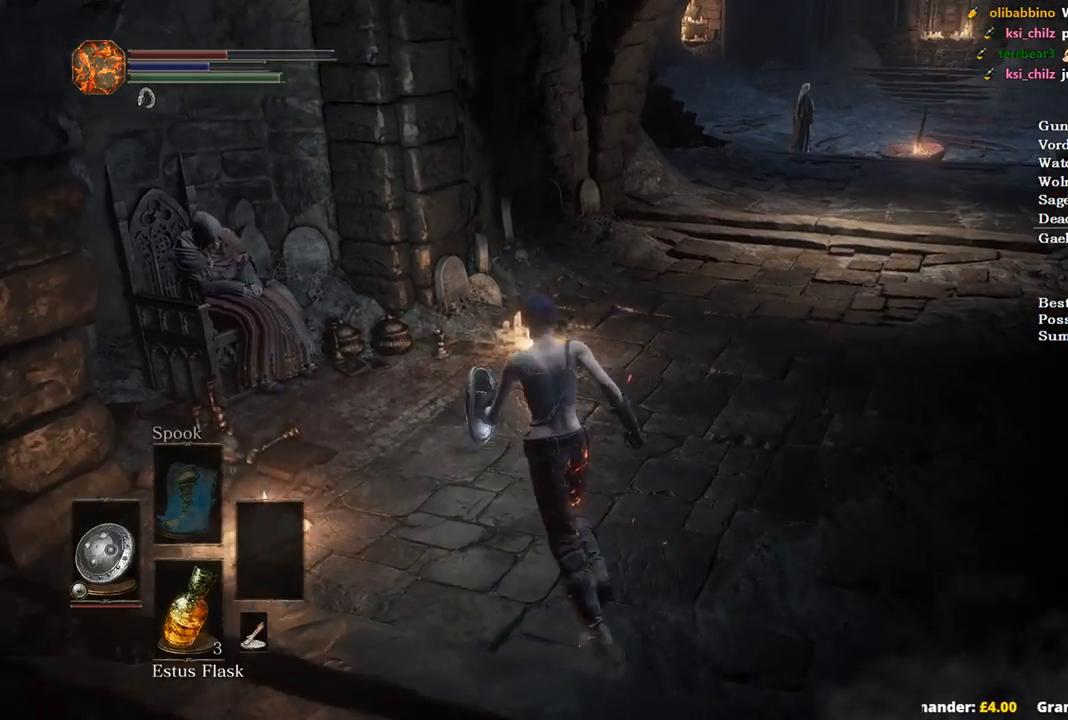
{"dt_ms": 500, "buttons": ["DPAD_DOWN"], "left_stick": "center", "right_stick": "center", "events": [[100, "left_stick", "center"], [133, "A", "down"], [267, "A", "up"], [400, "DPAD_DOWN", "down"]]}
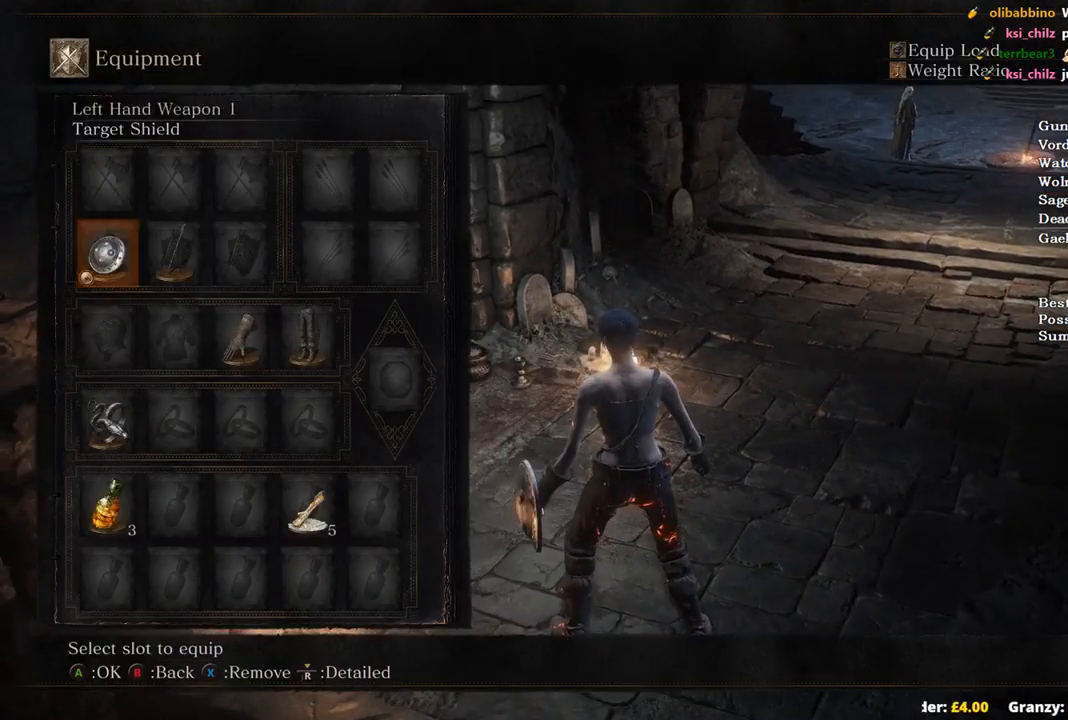
{"dt_ms": 500, "buttons": ["X"], "left_stick": "center", "right_stick": "center", "events": [[133, "DPAD_DOWN", "up"], [167, "DPAD_RIGHT", "down"], [267, "DPAD_RIGHT", "up"], [300, "DPAD_RIGHT", "down"], [433, "DPAD_RIGHT", "up"], [433, "X", "down"]]}
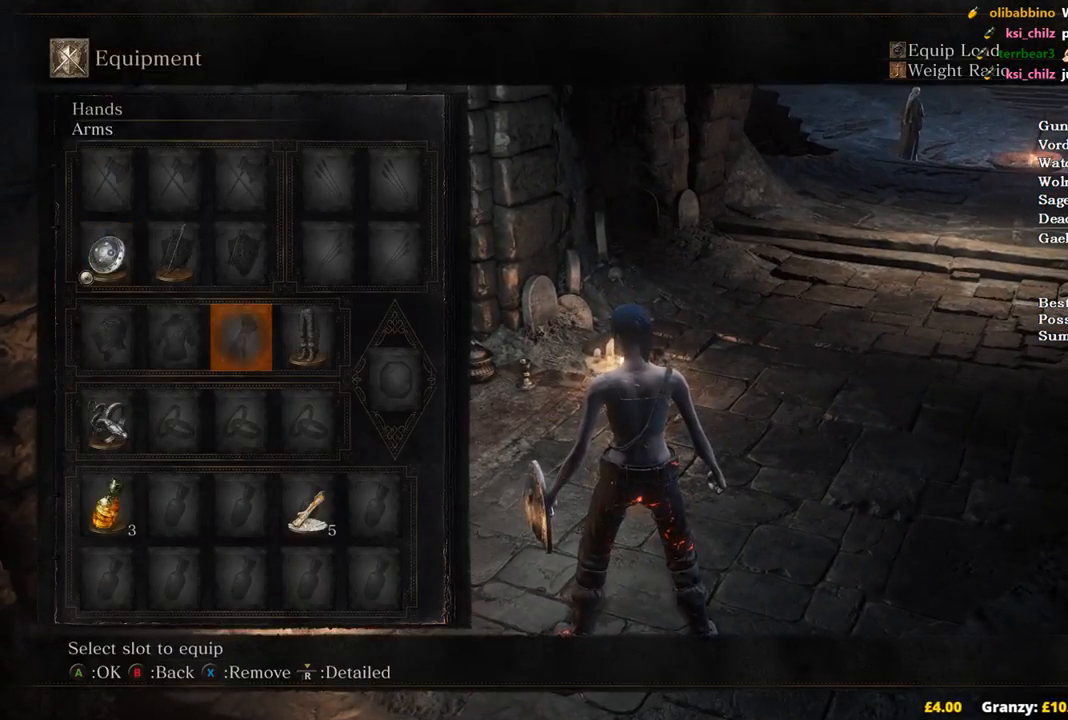
{"dt_ms": 500, "buttons": ["A"], "left_stick": "up-left", "right_stick": "center", "events": [[33, "X", "up"], [100, "left_stick", "up"], [167, "A", "down"], [167, "left_stick", "up-left"], [267, "A", "up"], [333, "A", "down"], [400, "A", "up"], [500, "A", "down"]]}
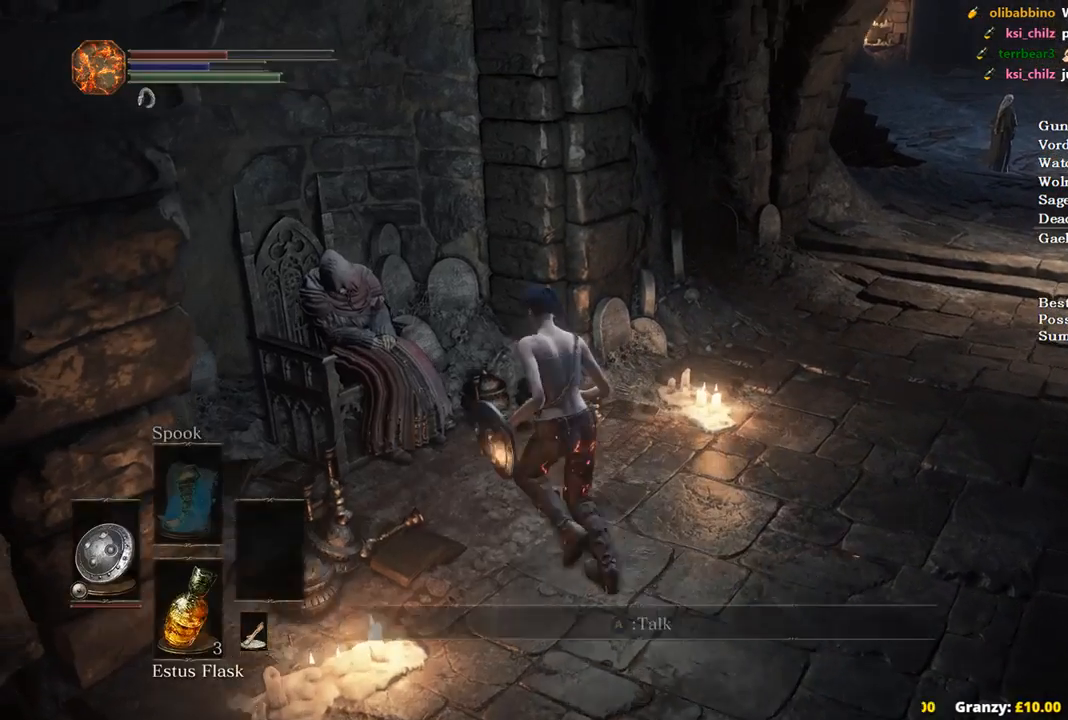
{"dt_ms": 500, "buttons": ["A"], "left_stick": "center", "right_stick": "center", "events": [[67, "A", "up"], [133, "A", "down"], [200, "A", "up"], [200, "left_stick", "down"], [300, "A", "down"], [367, "A", "up"], [433, "A", "down"], [467, "left_stick", "center"]]}
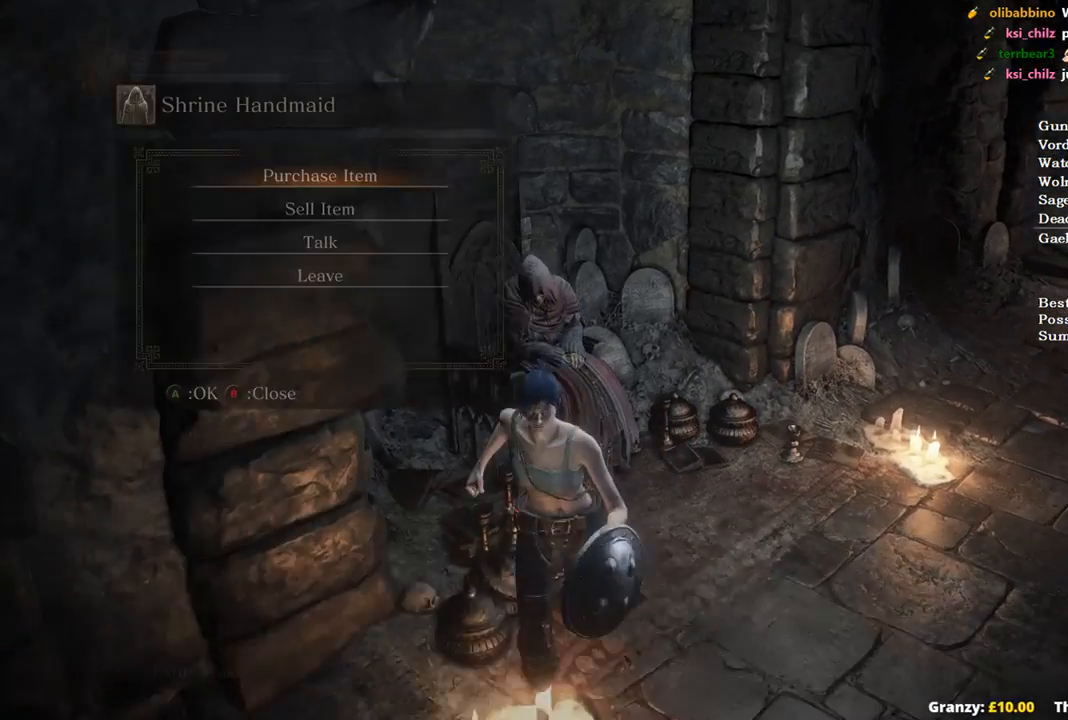
{"dt_ms": 1000, "buttons": [], "left_stick": "center", "right_stick": "center"}
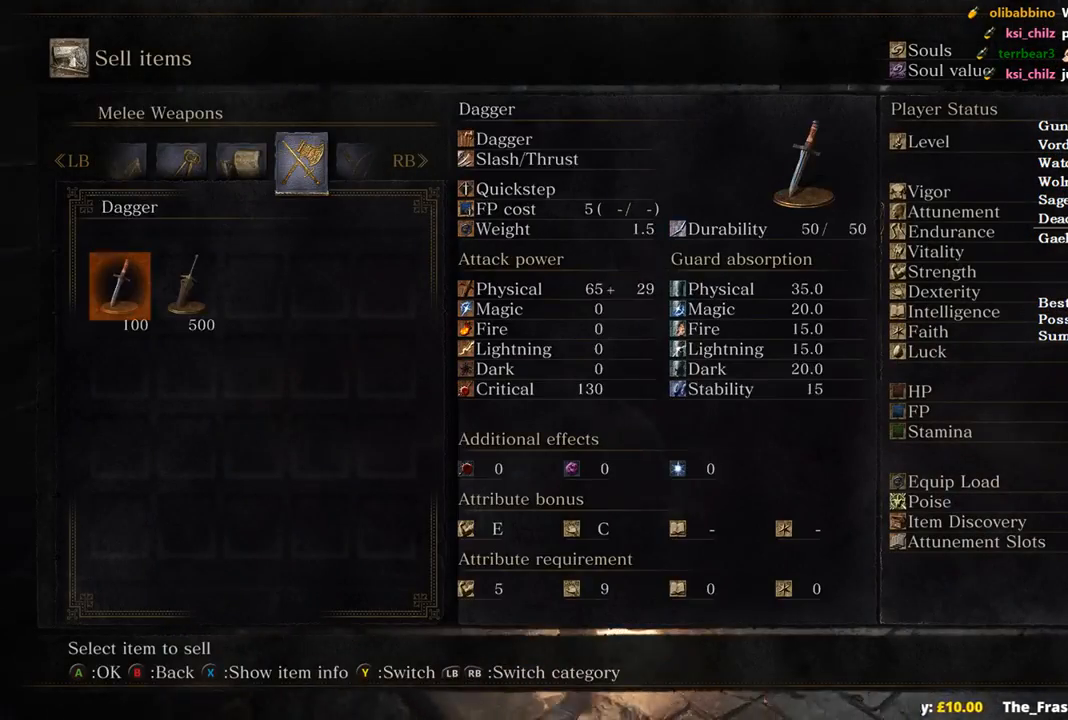
{"dt_ms": 500, "buttons": ["R1"], "left_stick": "center", "right_stick": "center", "events": [[267, "R1", "down"], [400, "R1", "up"], [433, "R1", "down"]]}
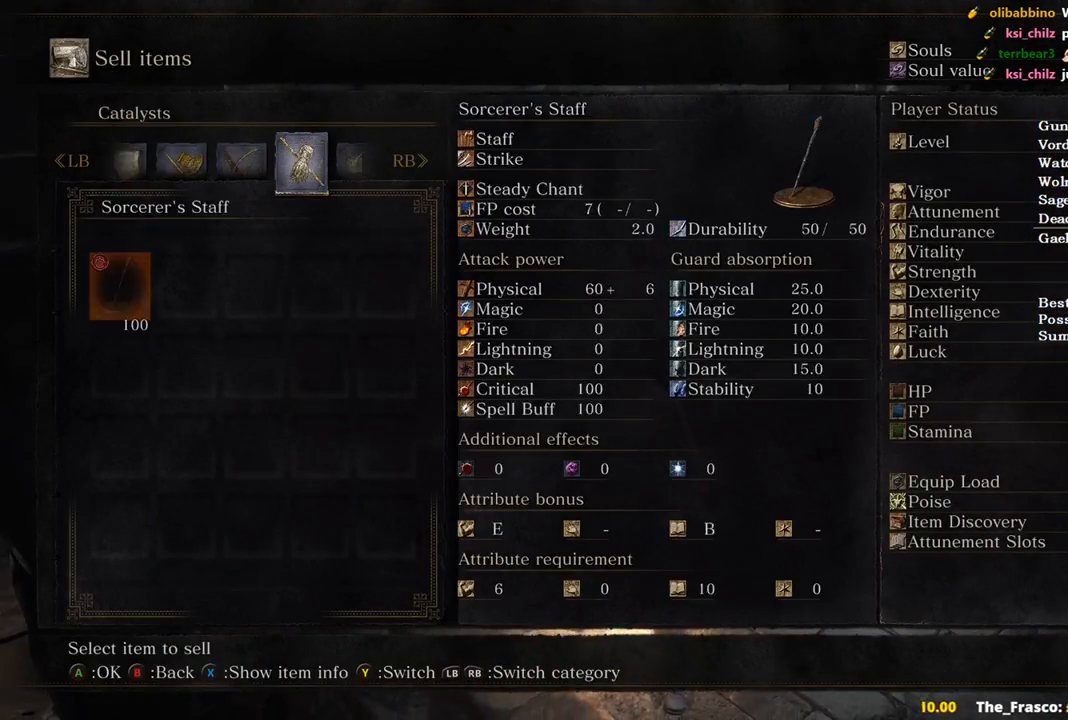
{"dt_ms": 500, "buttons": ["R1"], "left_stick": "center", "right_stick": "center", "events": [[67, "R1", "up"], [100, "R1", "down"], [200, "R1", "up"], [267, "R1", "down"], [400, "R1", "up"], [467, "R1", "down"]]}
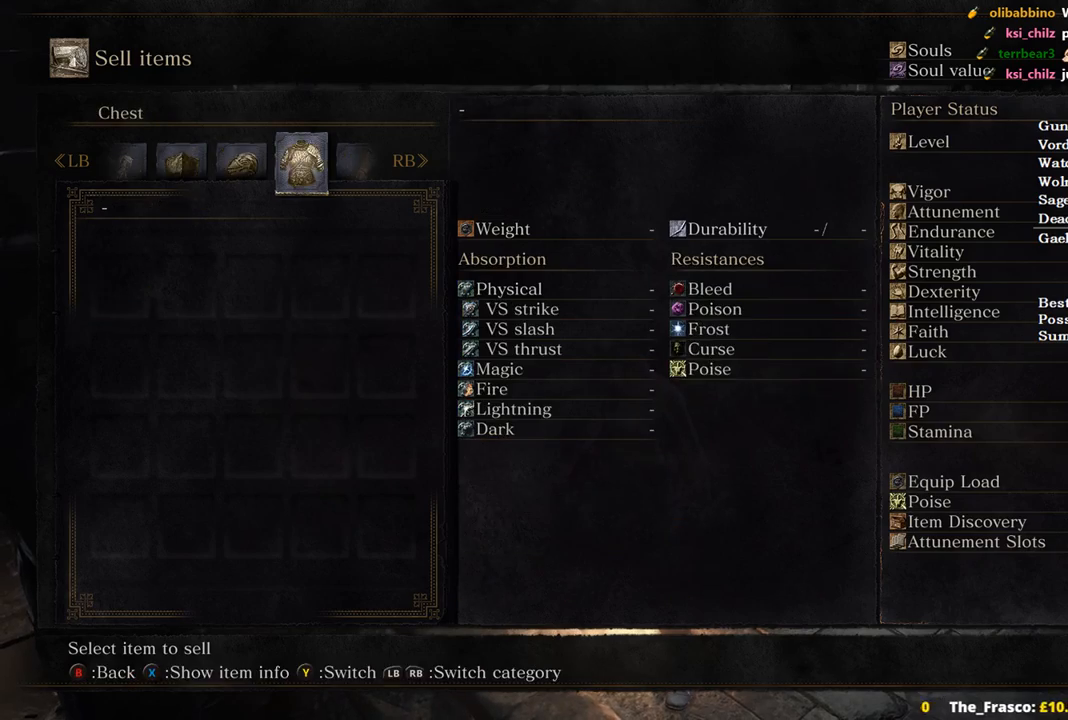
{"dt_ms": 500, "buttons": [], "left_stick": "center", "right_stick": "center", "events": [[33, "R1", "up"], [267, "R1", "down"], [367, "R1", "up"]]}
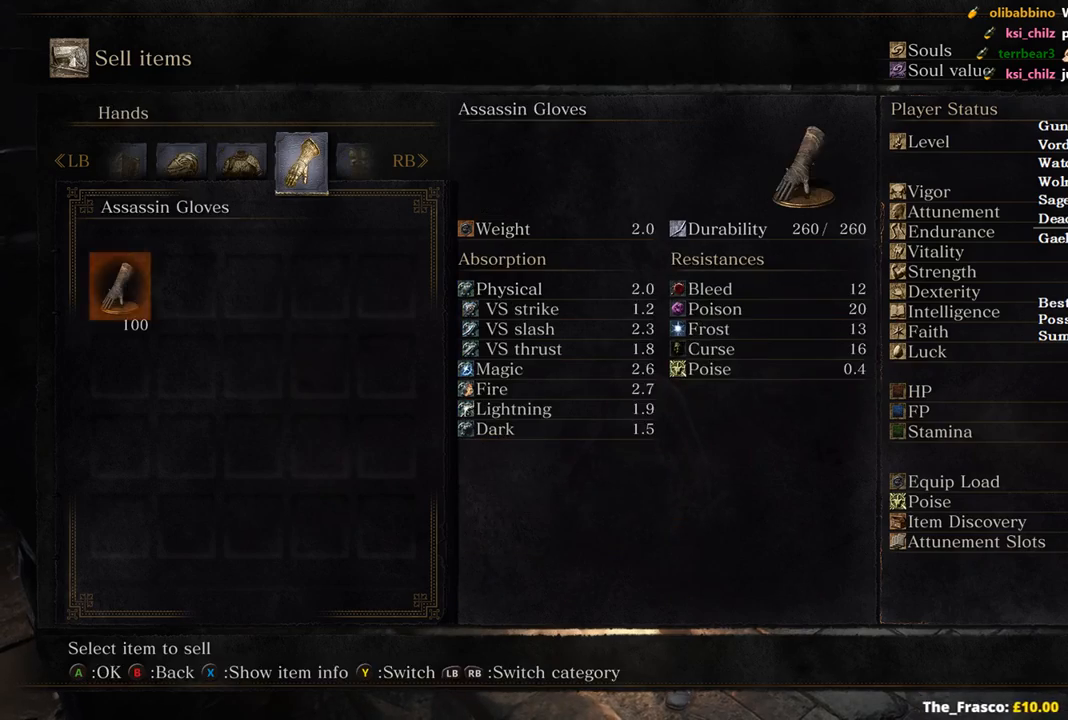
{"dt_ms": 500, "buttons": [], "left_stick": "center", "right_stick": "center", "events": [[100, "A", "down"], [200, "A", "up"], [267, "A", "down"], [367, "A", "up"]]}
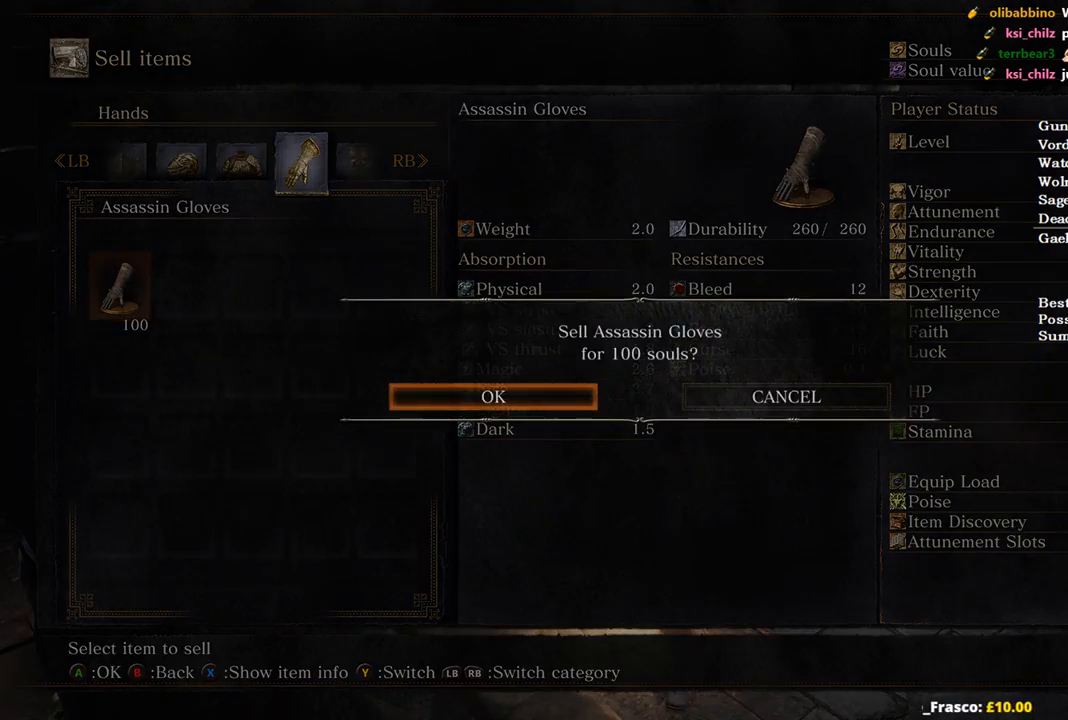
{"dt_ms": 500, "buttons": ["B"], "left_stick": "down-left", "right_stick": "center", "events": [[33, "A", "down"], [167, "A", "up"], [267, "left_stick", "down-left"], [333, "B", "down"]]}
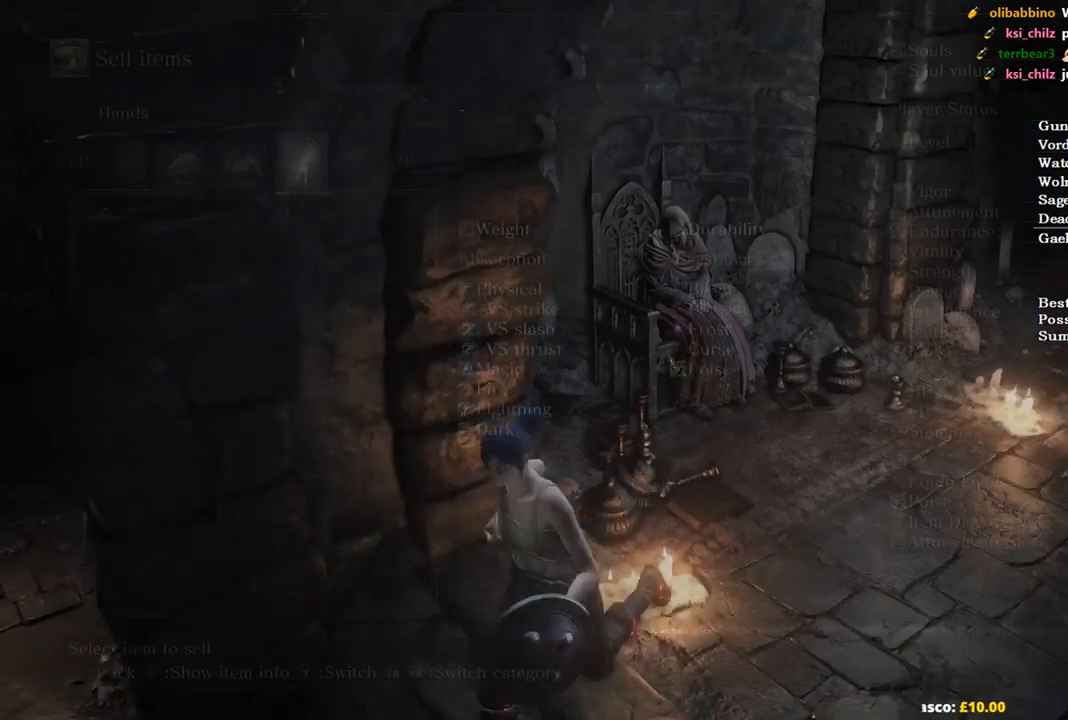
{"dt_ms": 500, "buttons": ["B"], "left_stick": "left", "right_stick": "left", "events": [[400, "right_stick", "left"], [467, "left_stick", "left"]]}